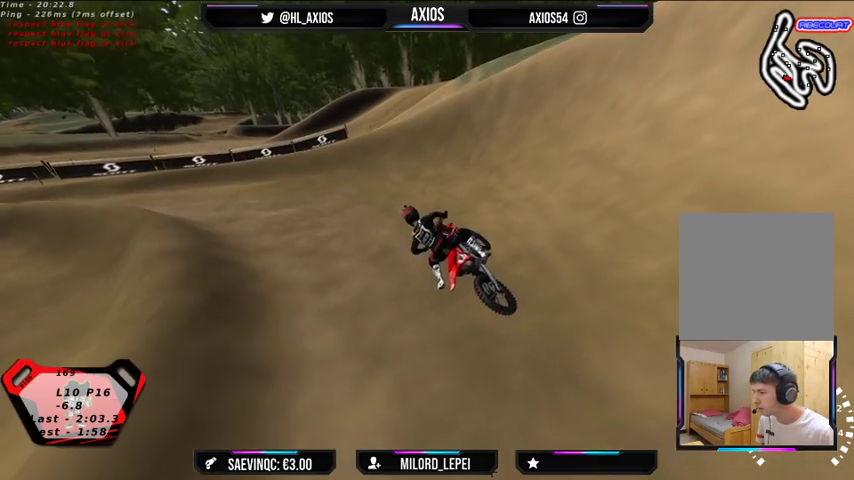
Gameplay with a controller (Xbox layout); each line is a JSON object with the inputs held at the frame after it. "events" lists button and stick changes between this image and that frame as [ms after this image, input, new state], when the widget could be followed in between.
{"buttons": ["R1", "R2"], "left_stick": "center", "right_stick": "up", "events": [[100, "left_stick", "center"]]}
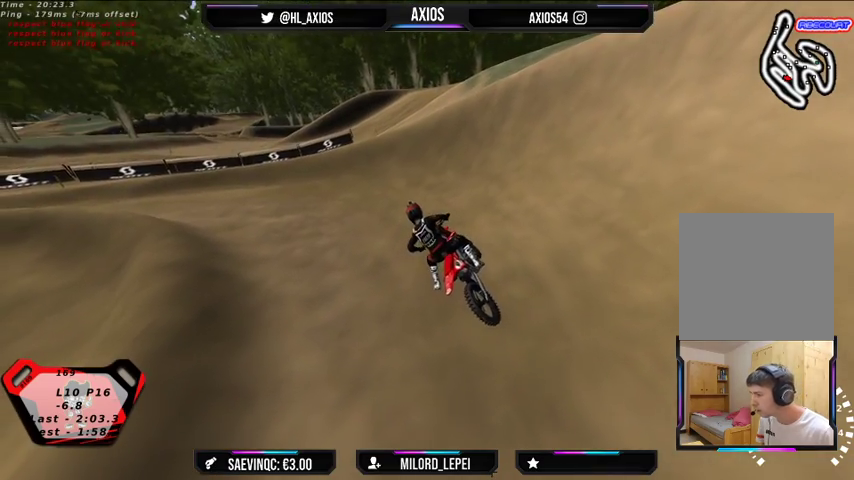
{"buttons": ["R1", "R2"], "left_stick": "center", "right_stick": "up", "events": []}
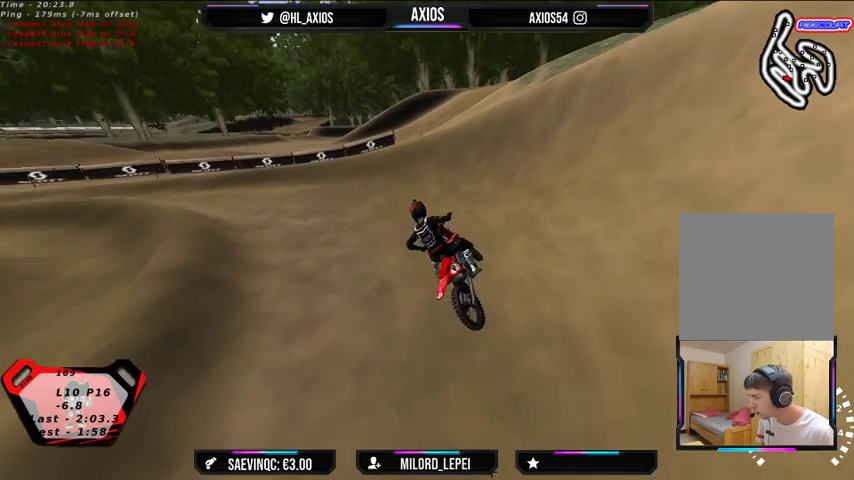
{"buttons": ["R1", "R2"], "left_stick": "center", "right_stick": "up", "events": []}
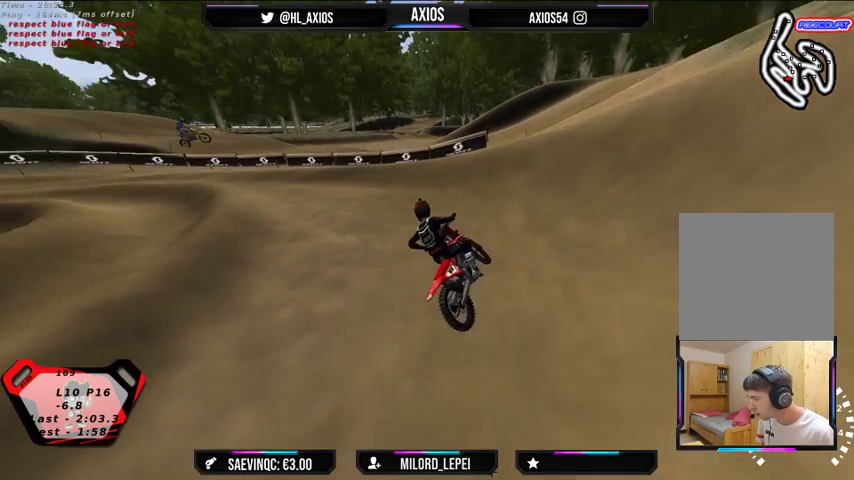
{"buttons": ["R1", "R2"], "left_stick": "center", "right_stick": "up", "events": [[100, "R2", "up"], [167, "R2", "down"], [267, "R2", "up"], [467, "R2", "down"]]}
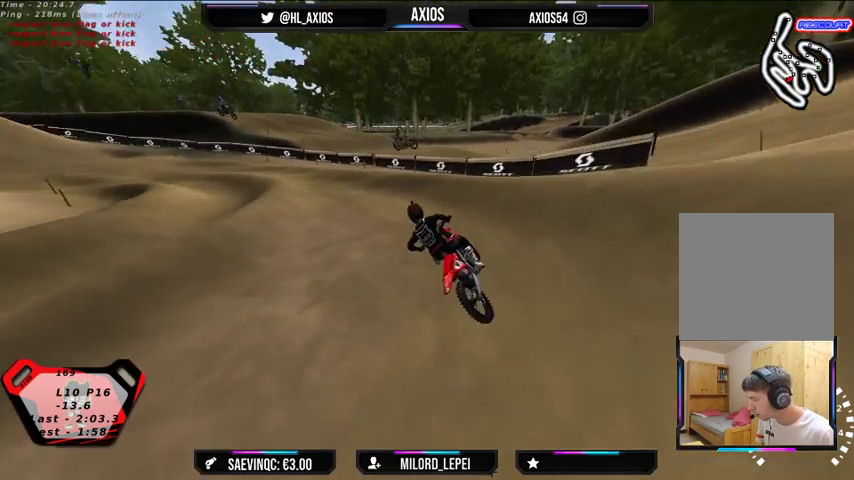
{"buttons": ["R1", "R2"], "left_stick": "center", "right_stick": "up", "events": [[133, "R2", "up"], [233, "R2", "down"], [333, "left_stick", "right"], [500, "left_stick", "center"]]}
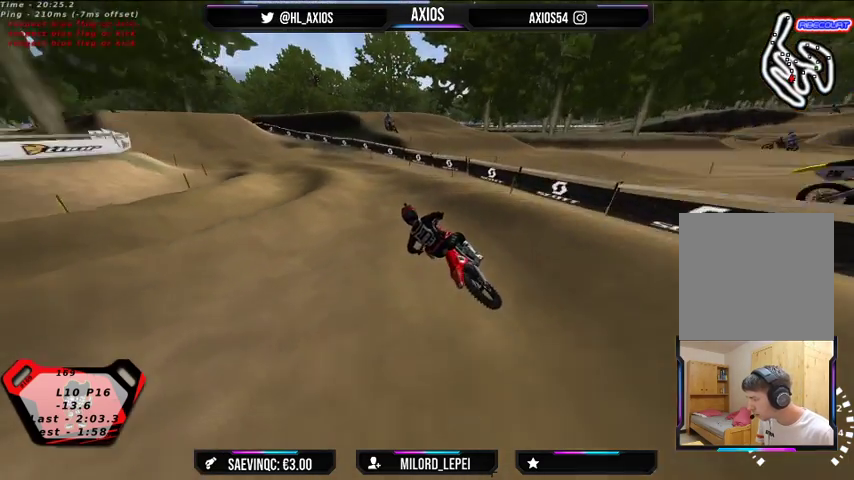
{"buttons": ["R1", "R2"], "left_stick": "right", "right_stick": "center", "events": [[133, "R2", "up"], [267, "right_stick", "center"], [300, "R2", "down"], [367, "left_stick", "right"]]}
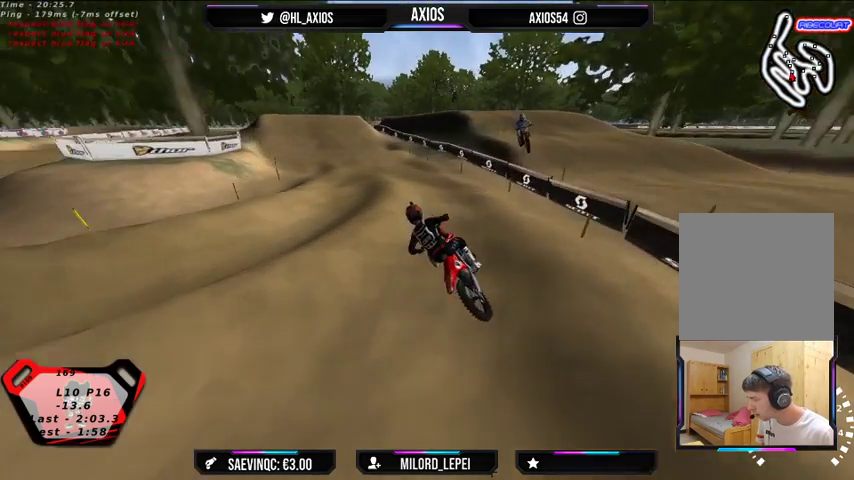
{"buttons": ["R1", "R2"], "left_stick": "center", "right_stick": "center", "events": [[100, "left_stick", "center"]]}
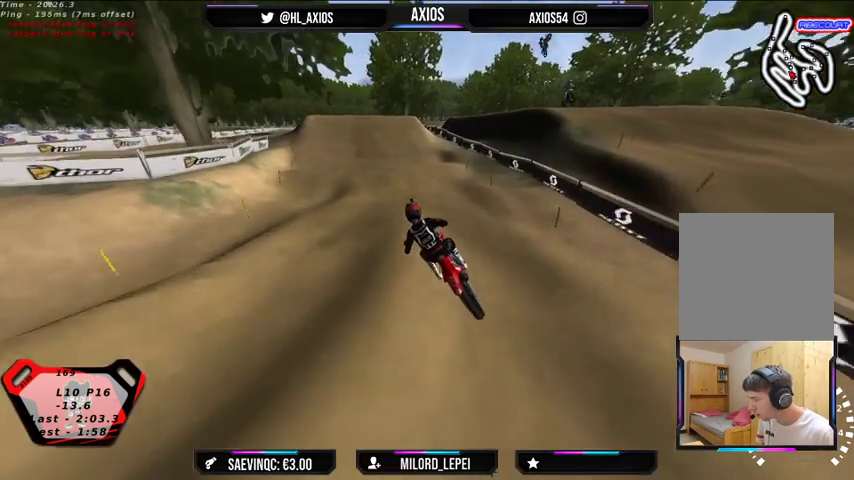
{"buttons": [], "left_stick": "right", "right_stick": "center", "events": [[67, "left_stick", "right"], [400, "R1", "up"], [467, "R2", "up"]]}
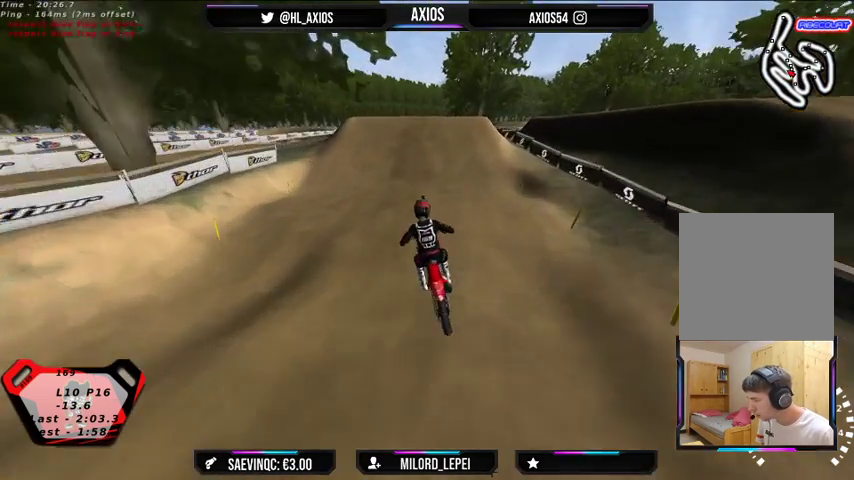
{"buttons": ["R2"], "left_stick": "left", "right_stick": "center", "events": [[33, "left_stick", "center"], [67, "R2", "down"], [200, "left_stick", "right"], [300, "left_stick", "center"], [400, "left_stick", "left"]]}
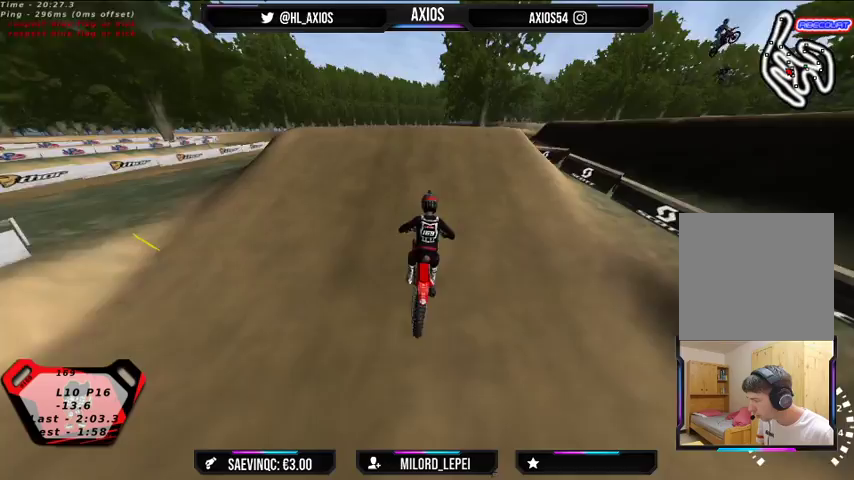
{"buttons": ["R2"], "left_stick": "center", "right_stick": "center", "events": [[200, "left_stick", "center"]]}
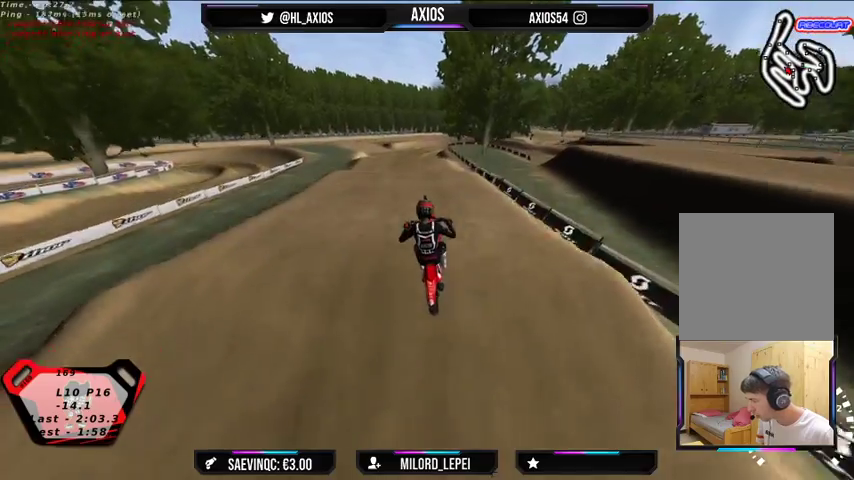
{"buttons": ["R2"], "left_stick": "left", "right_stick": "center", "events": [[200, "R2", "up"], [233, "left_stick", "left"], [467, "R2", "down"]]}
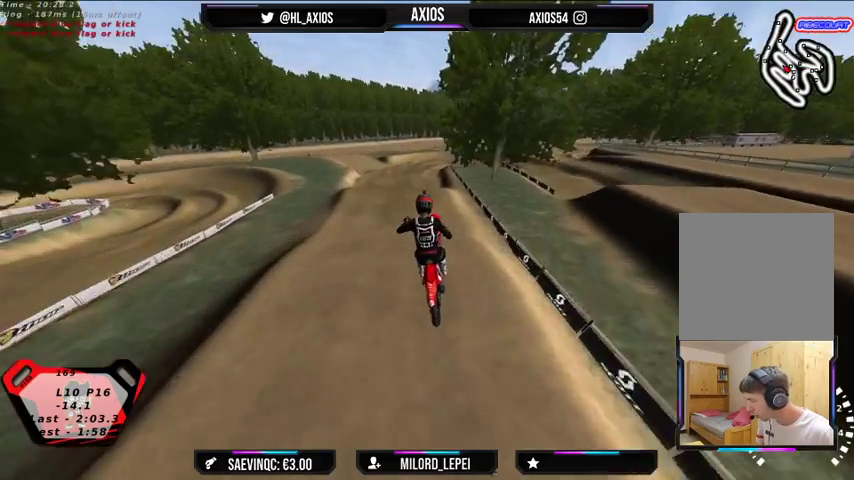
{"buttons": ["R2"], "left_stick": "center", "right_stick": "center", "events": [[67, "left_stick", "center"], [100, "R2", "up"], [200, "left_stick", "right"], [433, "left_stick", "center"], [500, "R2", "down"]]}
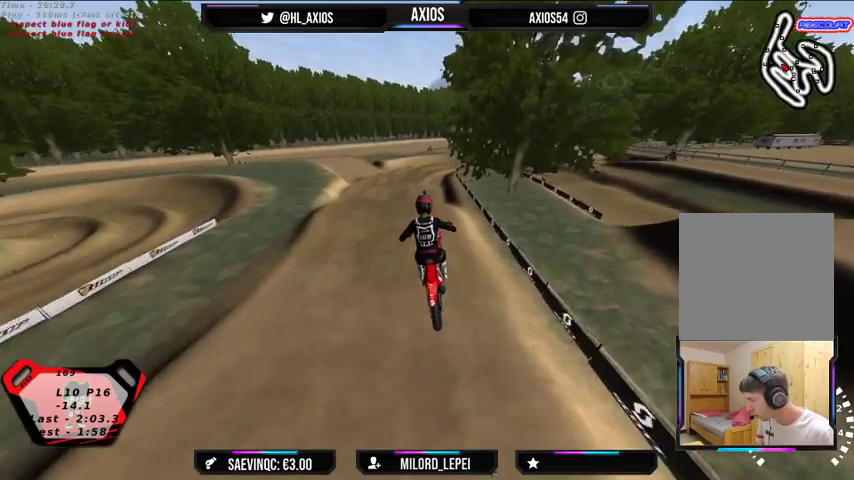
{"buttons": [], "left_stick": "center", "right_stick": "center", "events": [[133, "left_stick", "right"], [200, "R2", "up"], [233, "left_stick", "center"]]}
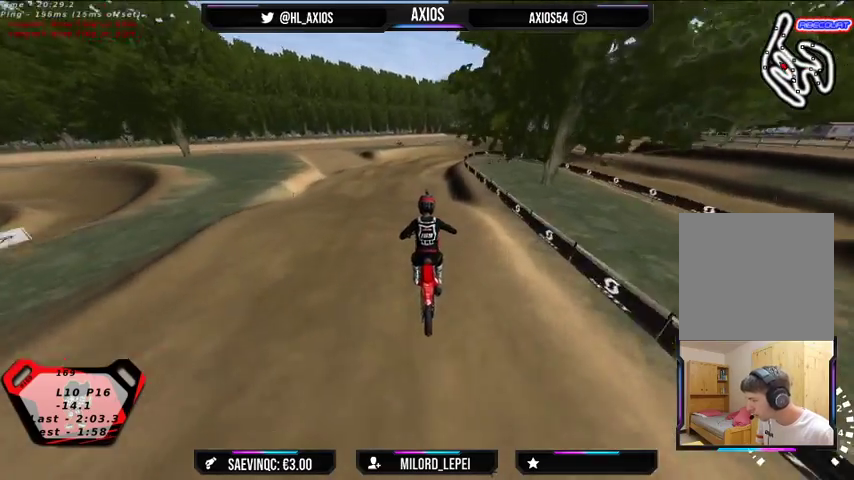
{"buttons": [], "left_stick": "center", "right_stick": "center", "events": [[100, "R2", "down"], [500, "R2", "up"]]}
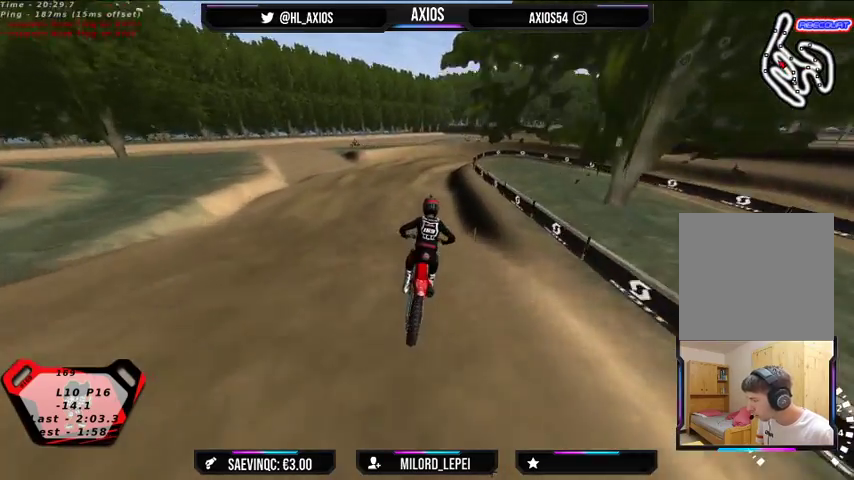
{"buttons": ["R2"], "left_stick": "center", "right_stick": "center", "events": [[200, "R2", "down"]]}
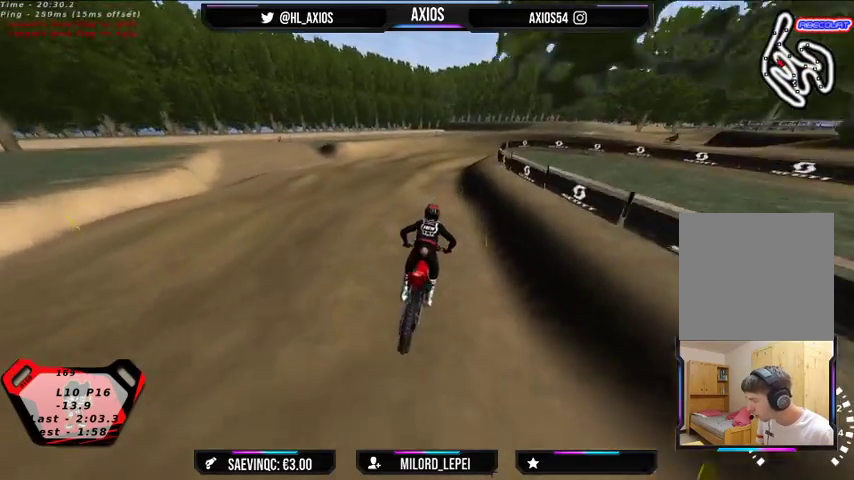
{"buttons": ["R1"], "left_stick": "right", "right_stick": "up", "events": [[67, "R2", "up"], [300, "right_stick", "up"], [333, "R1", "down"], [500, "left_stick", "right"]]}
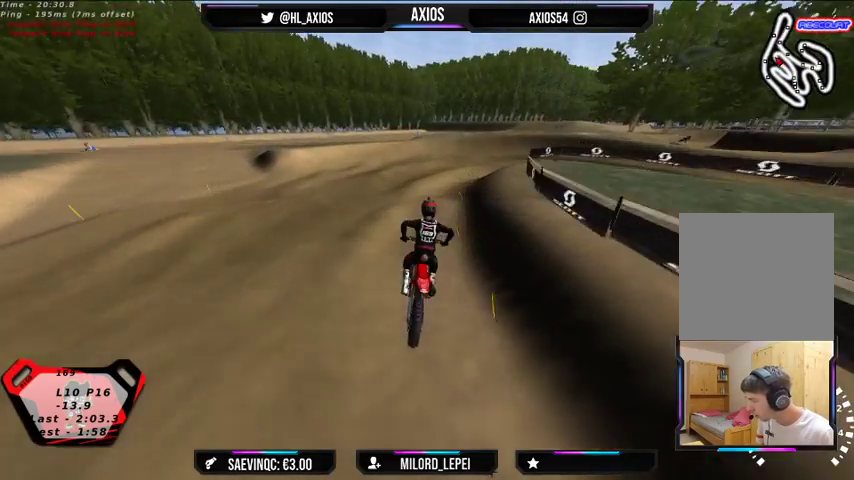
{"buttons": ["R1"], "left_stick": "right", "right_stick": "up", "events": [[67, "left_stick", "center"], [300, "left_stick", "right"]]}
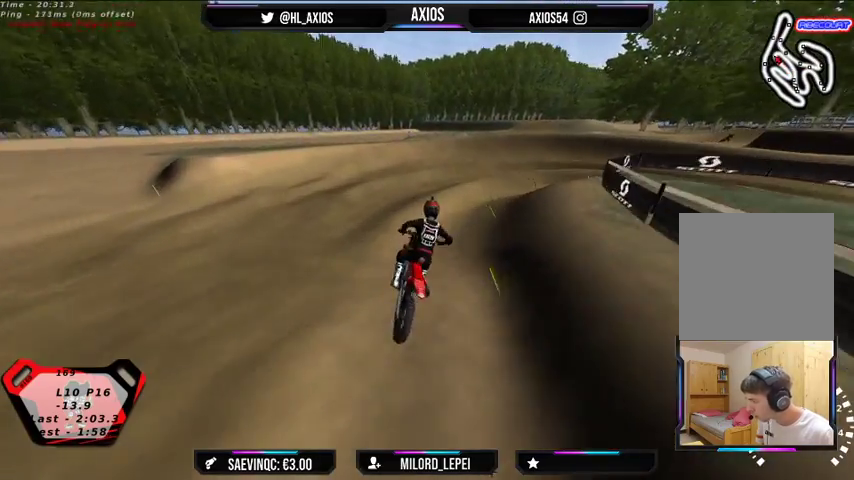
{"buttons": ["R1"], "left_stick": "right", "right_stick": "up", "events": [[133, "left_stick", "down-right"], [167, "L2", "down"], [333, "L2", "up"], [467, "left_stick", "right"]]}
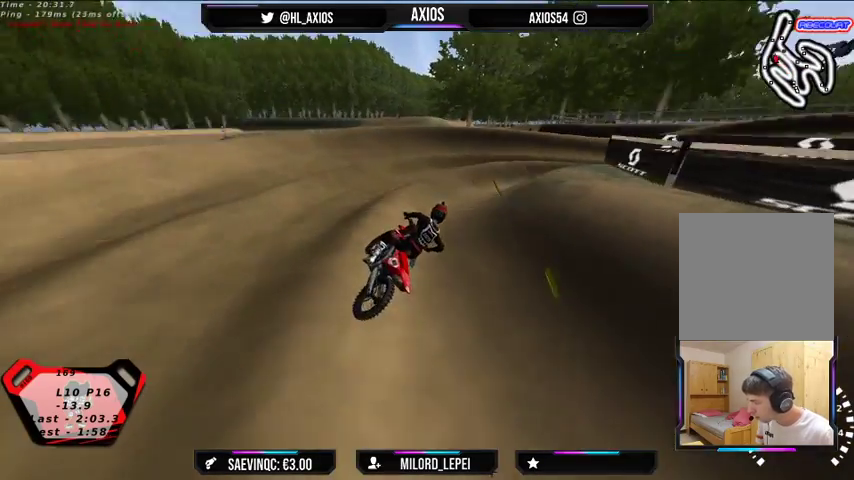
{"buttons": ["R1"], "left_stick": "center", "right_stick": "up", "events": [[67, "R2", "down"], [67, "left_stick", "center"], [267, "left_stick", "left"], [367, "left_stick", "center"], [433, "R2", "up"]]}
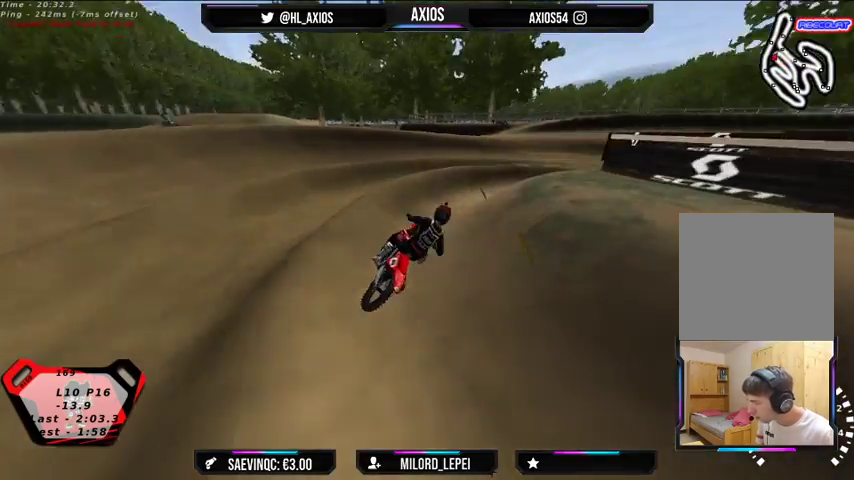
{"buttons": ["R1"], "left_stick": "down-right", "right_stick": "up", "events": [[133, "R2", "down"], [167, "left_stick", "right"], [267, "R2", "up"], [467, "left_stick", "down-right"]]}
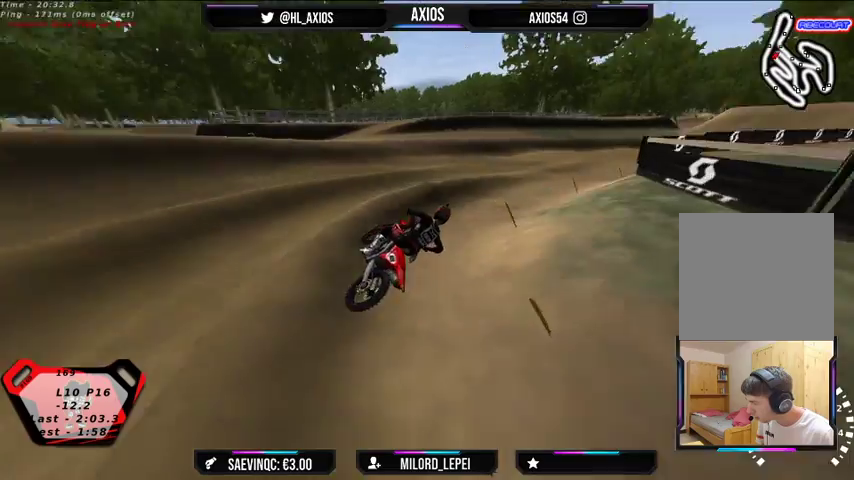
{"buttons": ["R1", "R2"], "left_stick": "left", "right_stick": "up", "events": [[67, "R2", "down"], [67, "left_stick", "center"], [133, "left_stick", "left"], [300, "left_stick", "center"], [367, "left_stick", "left"]]}
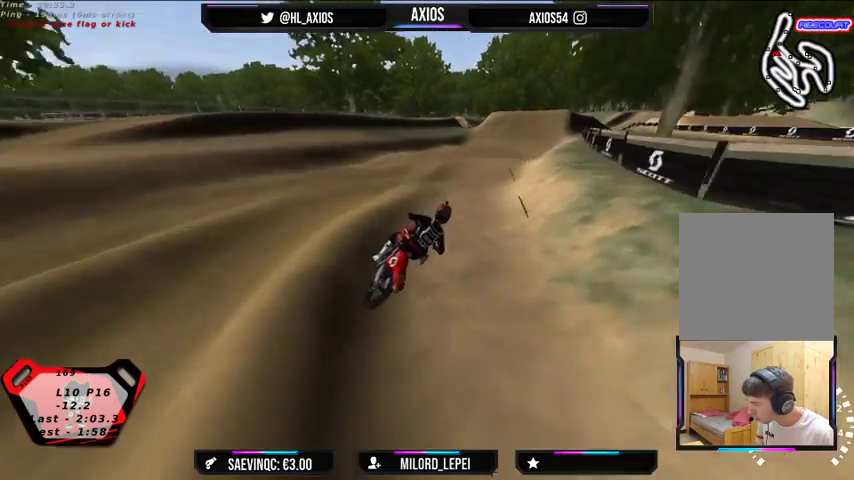
{"buttons": ["R2"], "left_stick": "center", "right_stick": "center", "events": [[100, "left_stick", "center"], [167, "left_stick", "left"], [333, "right_stick", "center"], [367, "R1", "up"], [367, "left_stick", "center"]]}
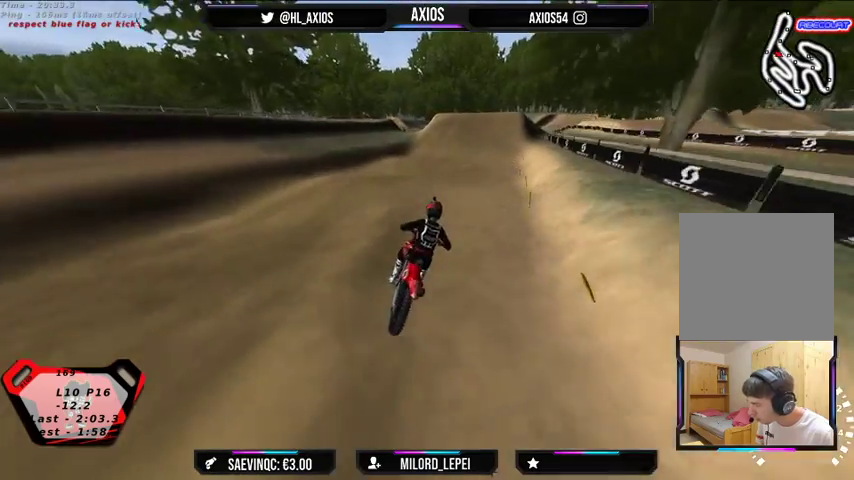
{"buttons": ["R2"], "left_stick": "center", "right_stick": "center", "events": [[333, "left_stick", "left"], [433, "left_stick", "center"]]}
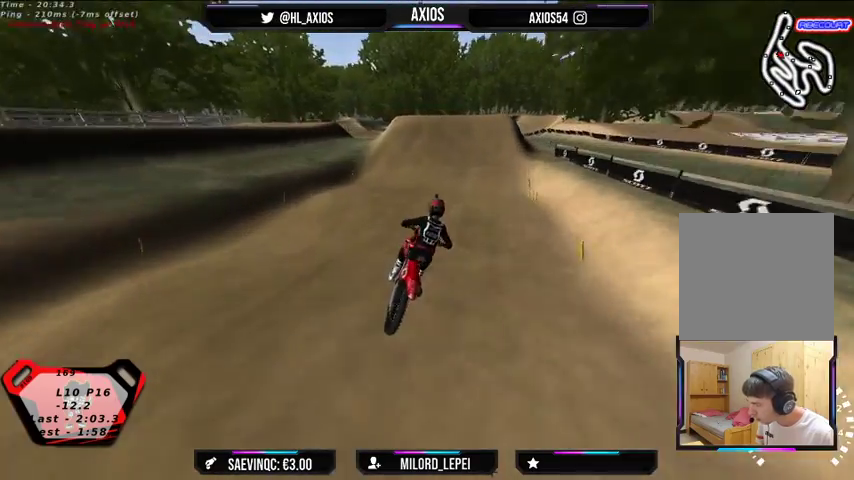
{"buttons": ["R2"], "left_stick": "center", "right_stick": "center", "events": [[67, "R2", "up"], [233, "R2", "down"], [233, "left_stick", "left"], [500, "left_stick", "center"]]}
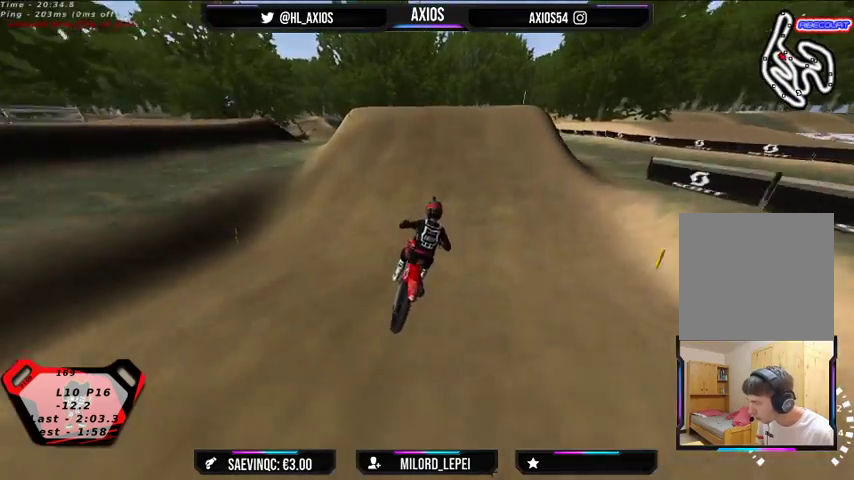
{"buttons": ["R2"], "left_stick": "center", "right_stick": "center", "events": [[133, "left_stick", "left"], [433, "left_stick", "center"]]}
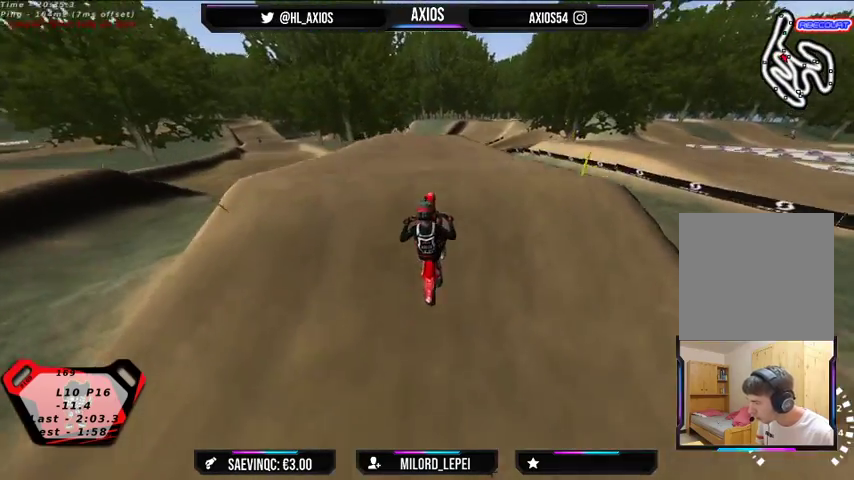
{"buttons": [], "left_stick": "left", "right_stick": "center", "events": [[367, "R2", "up"], [500, "left_stick", "left"]]}
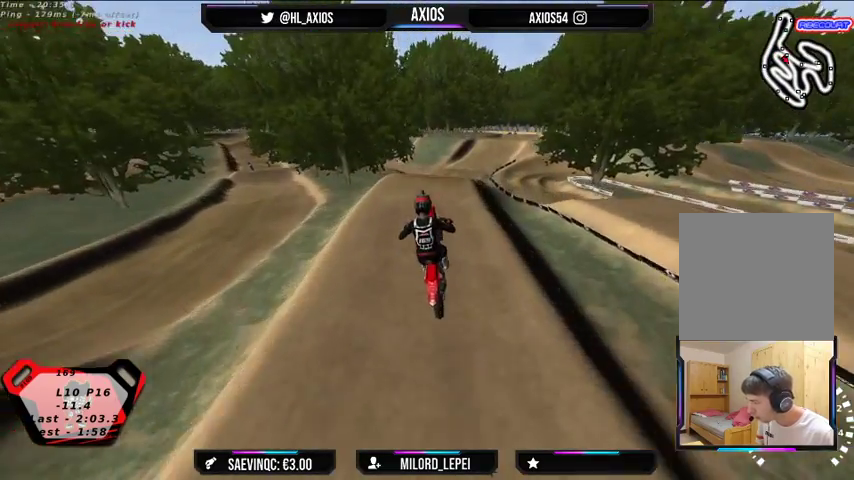
{"buttons": [], "left_stick": "right", "right_stick": "center", "events": [[67, "R2", "down"], [267, "R2", "up"], [300, "left_stick", "center"], [367, "left_stick", "right"]]}
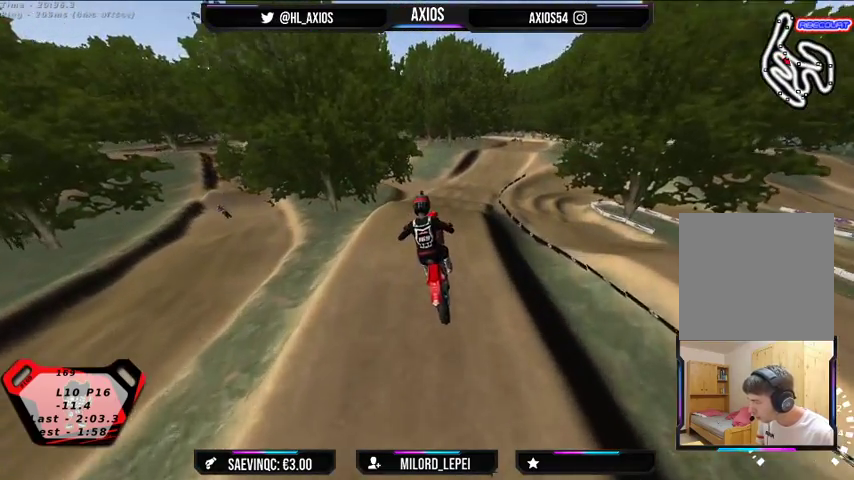
{"buttons": [], "left_stick": "center", "right_stick": "center", "events": [[200, "left_stick", "center"]]}
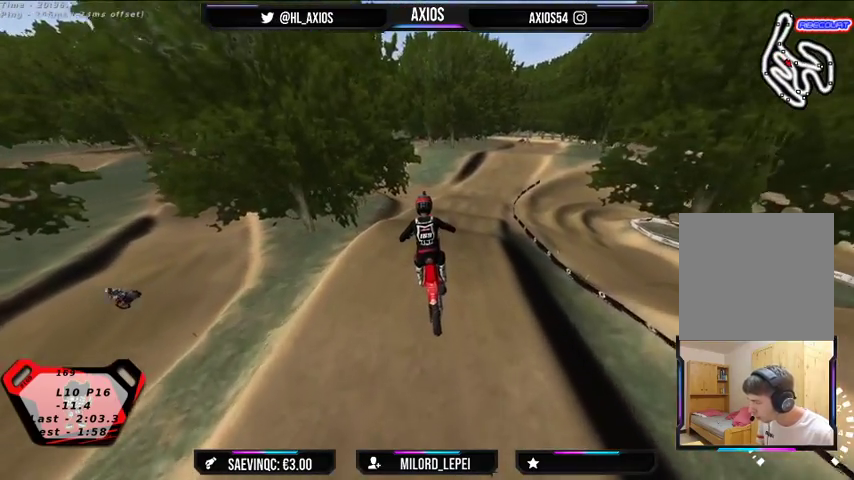
{"buttons": [], "left_stick": "center", "right_stick": "center", "events": [[167, "R2", "down"], [333, "R2", "up"]]}